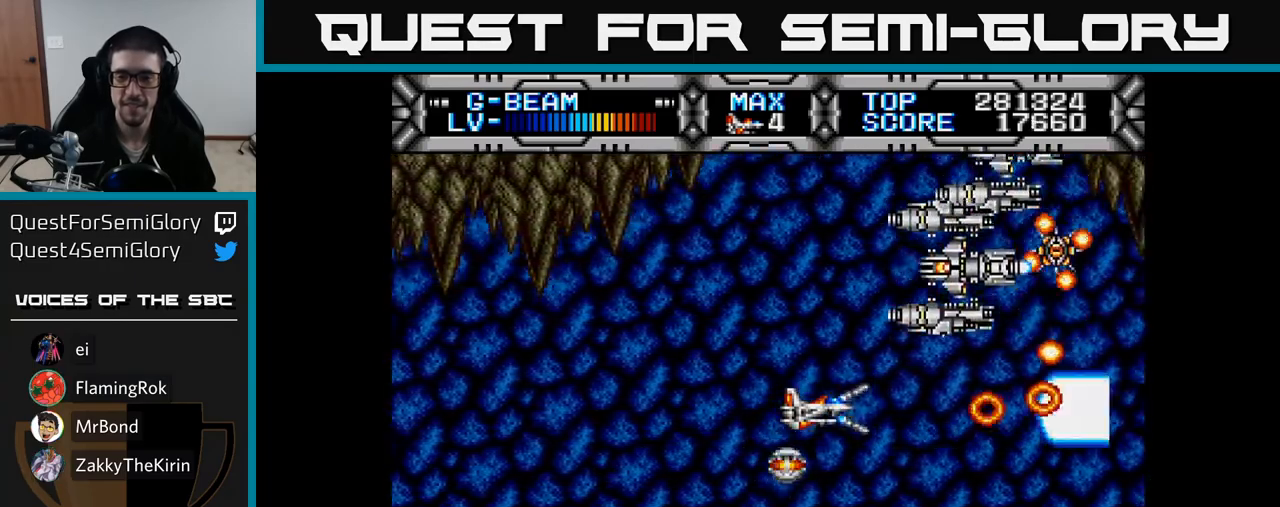
Gameplay with a controller (Xbox layout); each line is a JSON object with the inputs held at the frame after it. "events" lists button and stick changes between this image and that frame as [ms after this image, input, new state], when the widget could be followed in between. Not read: left_stick.
{"buttons": ["X", "DPAD_DOWN", "DPAD_LEFT"], "right_stick": "center", "events": [[83, "DPAD_LEFT", "down"], [250, "DPAD_LEFT", "up"], [350, "DPAD_LEFT", "down"], [383, "DPAD_DOWN", "down"]]}
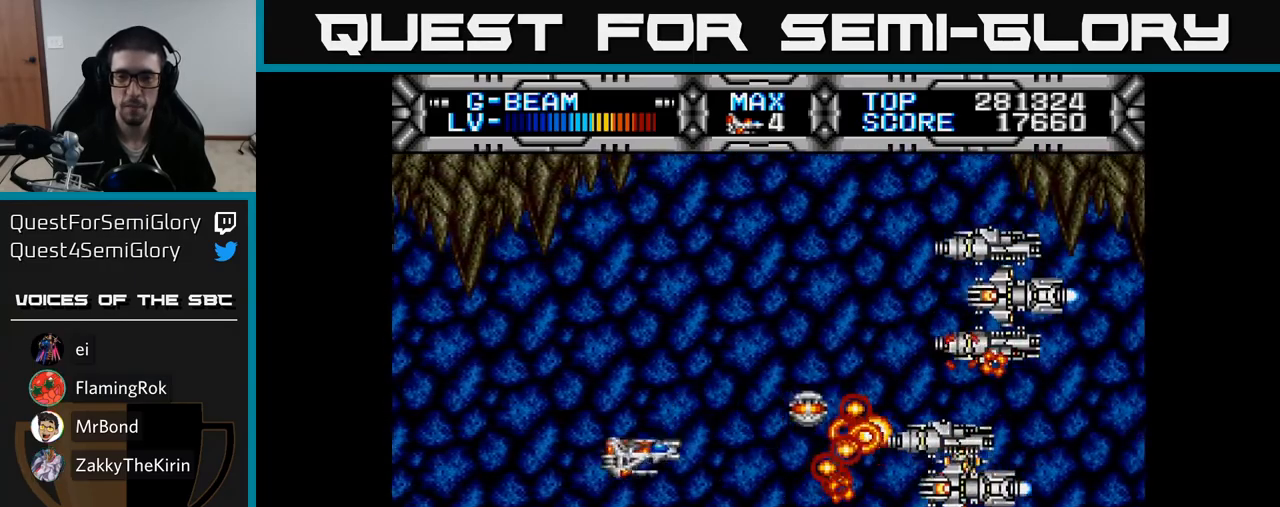
{"buttons": ["X"], "right_stick": "center", "events": [[100, "DPAD_DOWN", "up"], [250, "DPAD_DOWN", "down"], [267, "DPAD_LEFT", "up"], [317, "DPAD_DOWN", "up"]]}
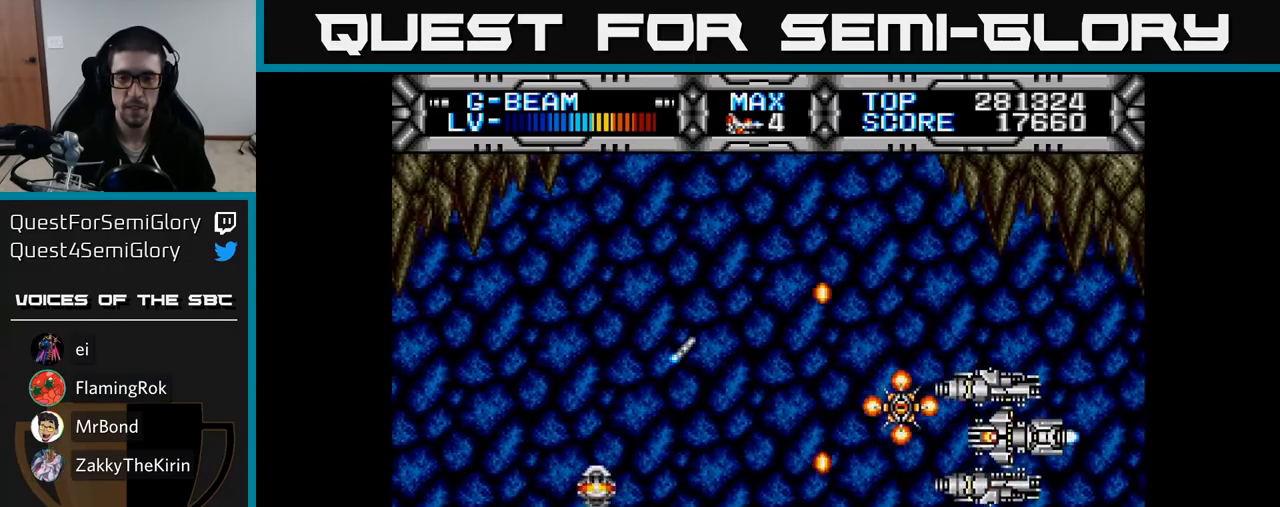
{"buttons": ["X", "DPAD_UP", "DPAD_LEFT"], "right_stick": "center", "events": [[100, "DPAD_UP", "down"], [250, "DPAD_UP", "up"], [300, "DPAD_DOWN", "down"], [417, "DPAD_DOWN", "up"], [417, "DPAD_LEFT", "down"], [483, "DPAD_UP", "down"]]}
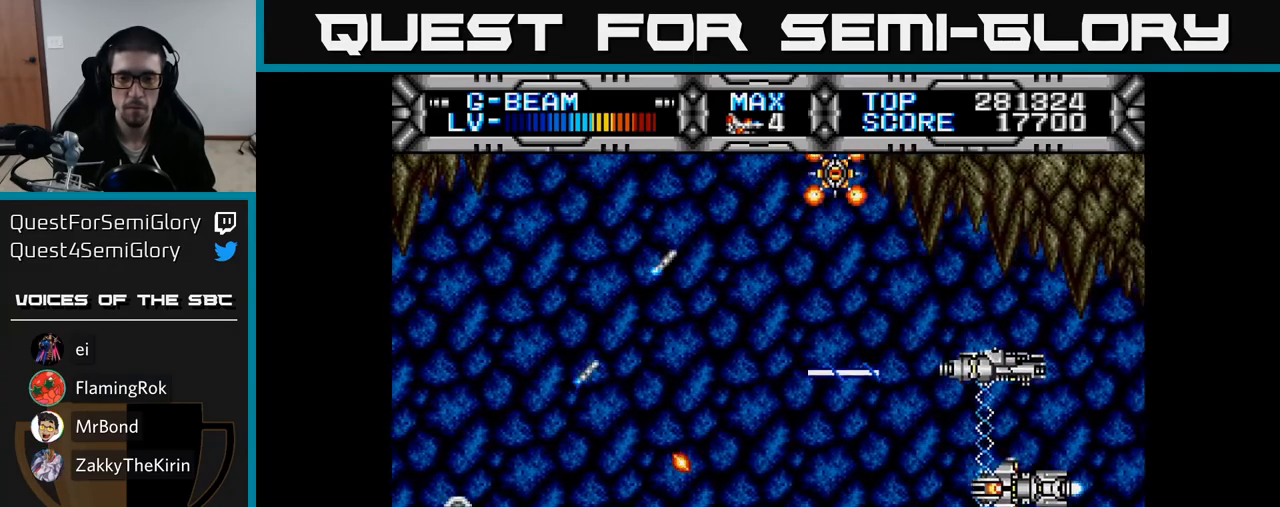
{"buttons": ["X"], "right_stick": "center", "events": [[100, "DPAD_LEFT", "up"], [183, "DPAD_UP", "up"], [267, "DPAD_DOWN", "down"], [317, "DPAD_DOWN", "up"]]}
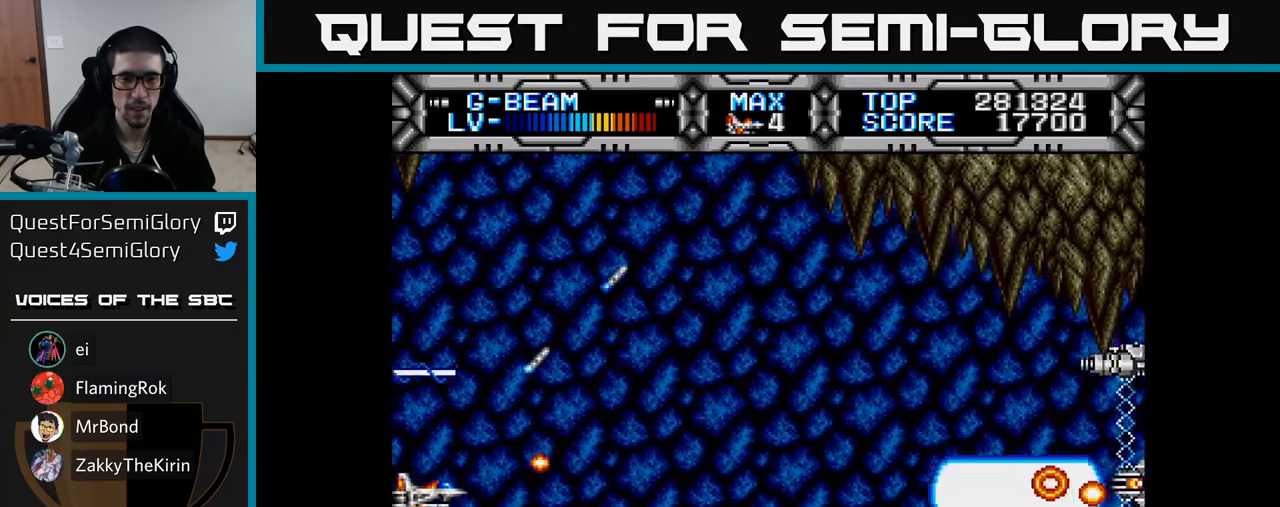
{"buttons": ["X", "DPAD_UP", "DPAD_RIGHT"], "right_stick": "center", "events": [[100, "DPAD_DOWN", "down"], [200, "DPAD_DOWN", "up"], [217, "DPAD_RIGHT", "down"], [467, "DPAD_UP", "down"]]}
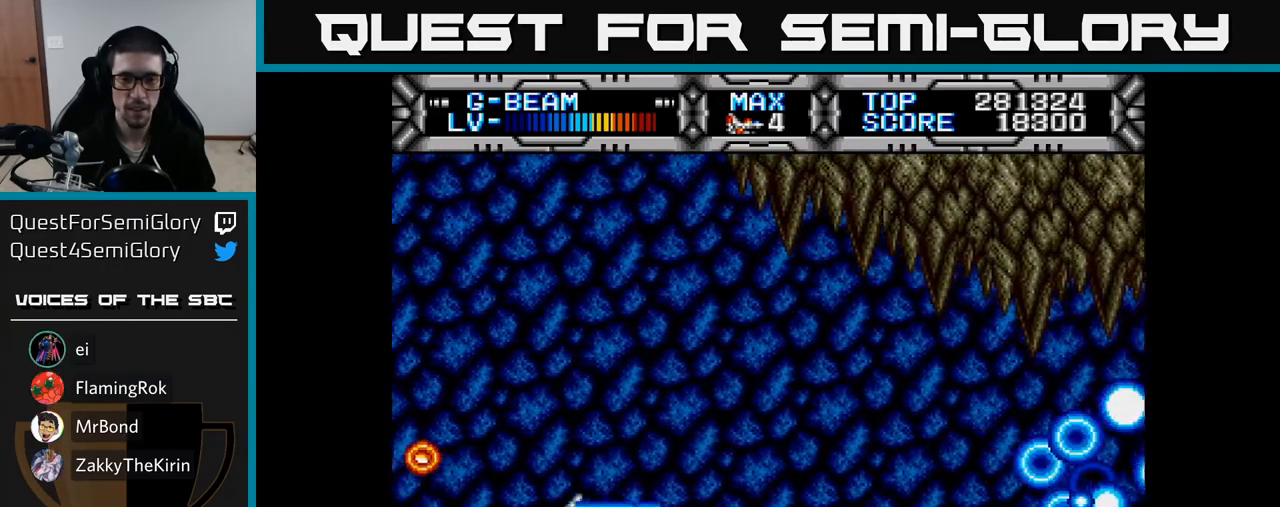
{"buttons": ["X"], "right_stick": "center", "events": [[100, "DPAD_UP", "up"], [333, "DPAD_RIGHT", "up"]]}
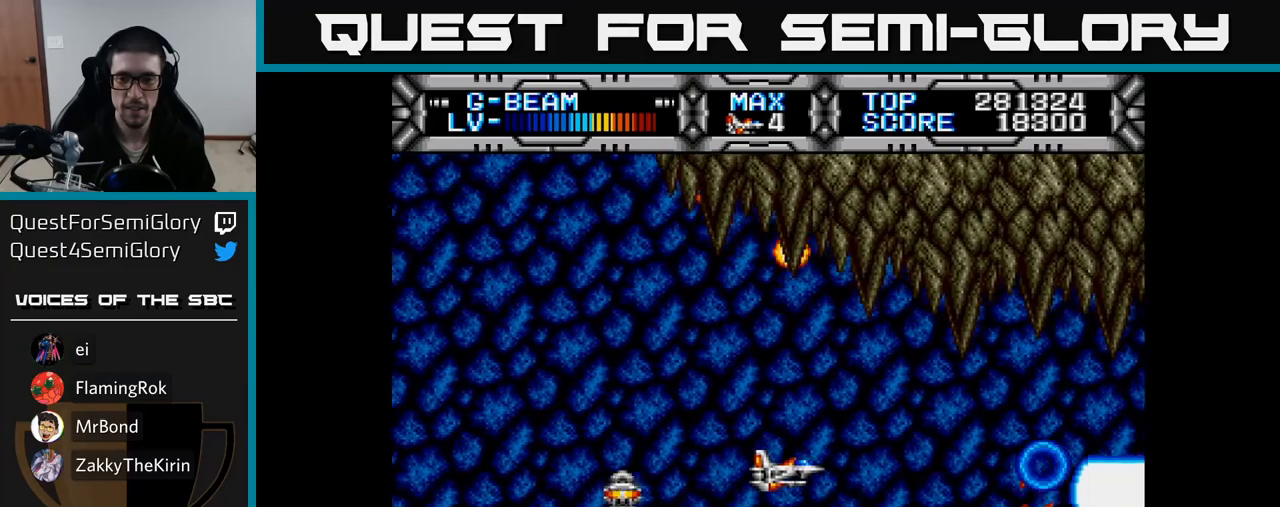
{"buttons": ["X"], "right_stick": "center", "events": [[133, "DPAD_RIGHT", "down"], [333, "DPAD_RIGHT", "up"]]}
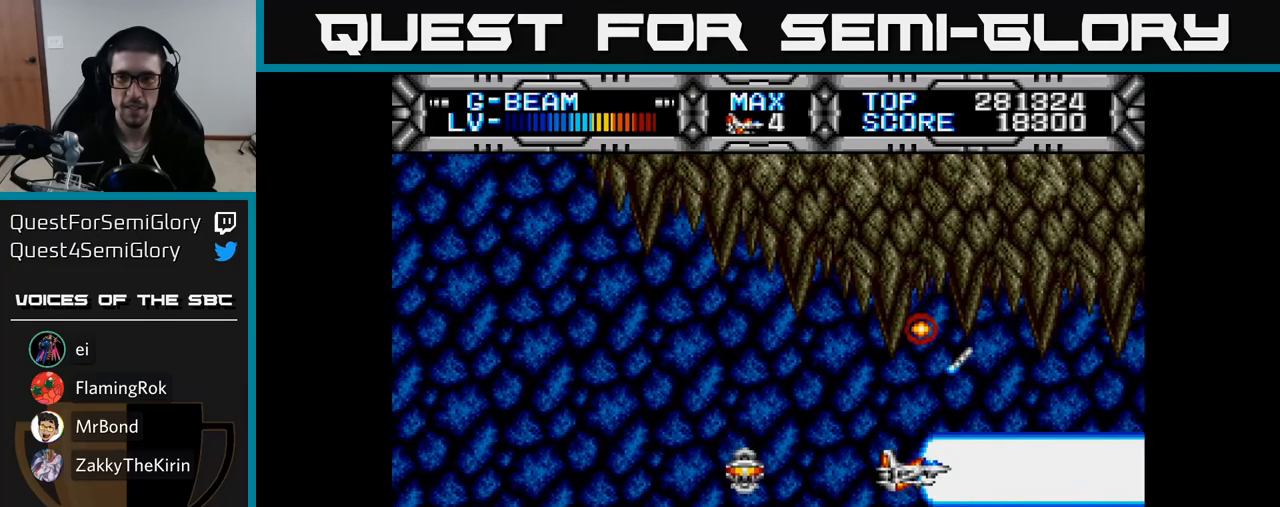
{"buttons": ["X"], "right_stick": "center", "events": []}
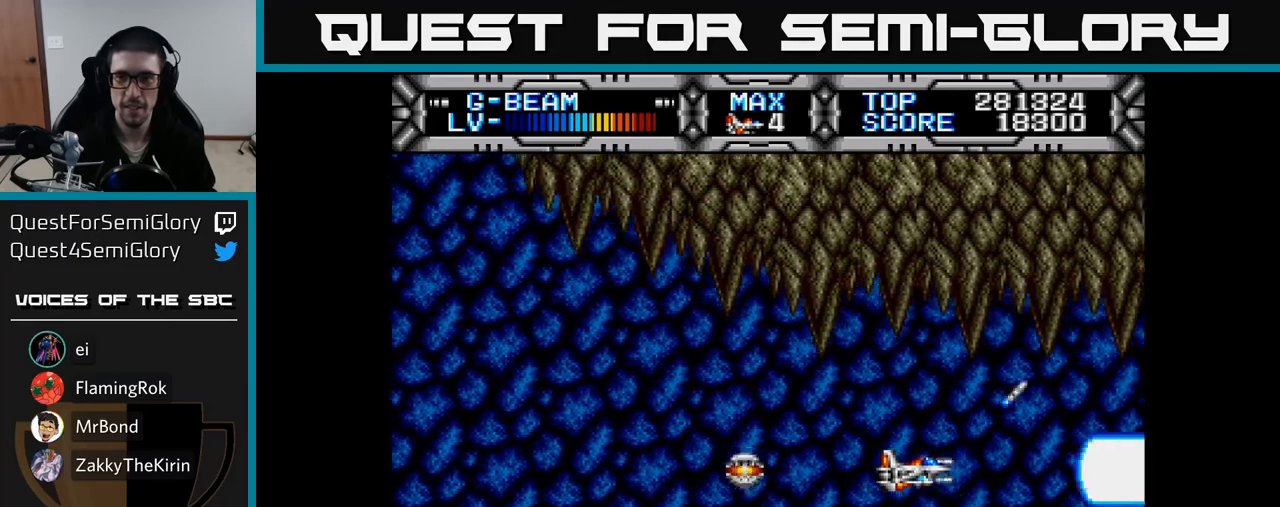
{"buttons": ["X"], "right_stick": "center", "events": [[300, "DPAD_LEFT", "down"], [450, "DPAD_LEFT", "up"]]}
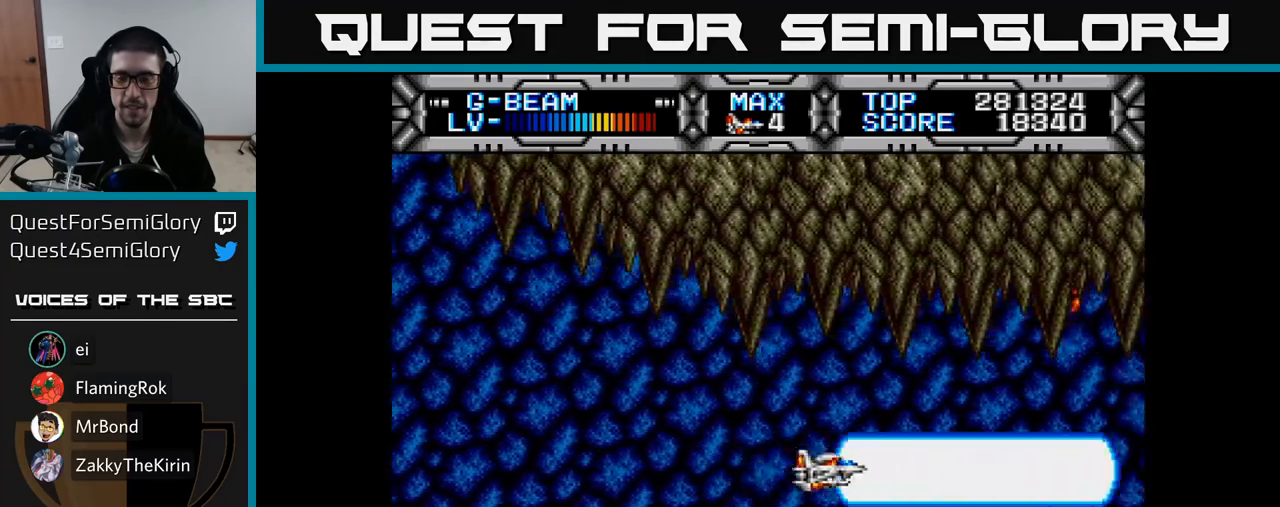
{"buttons": ["X"], "right_stick": "center", "events": []}
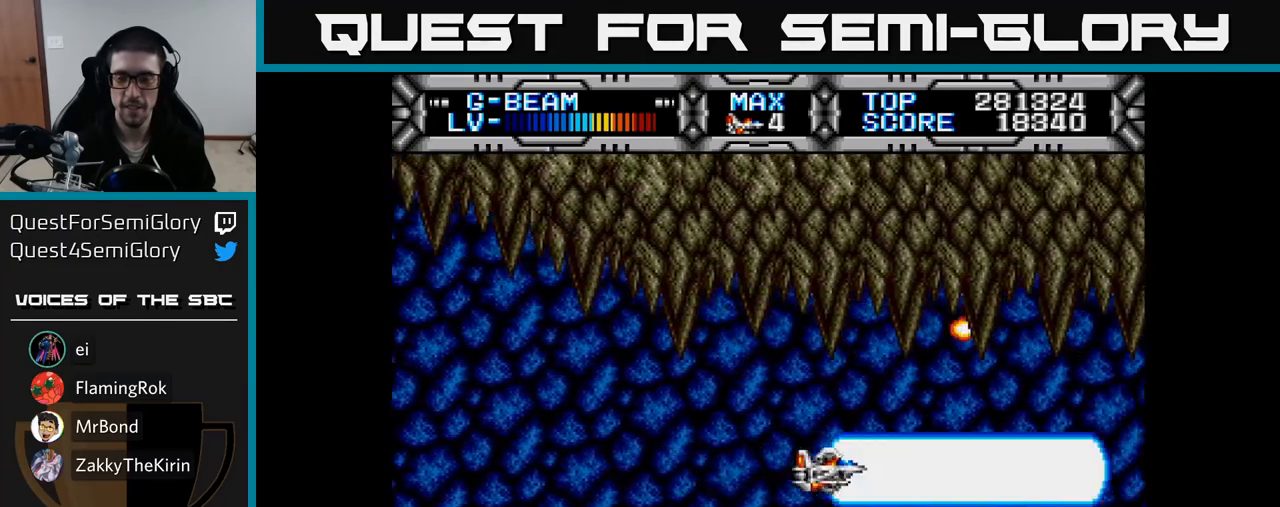
{"buttons": ["X"], "right_stick": "center", "events": [[383, "DPAD_LEFT", "down"], [500, "DPAD_LEFT", "up"]]}
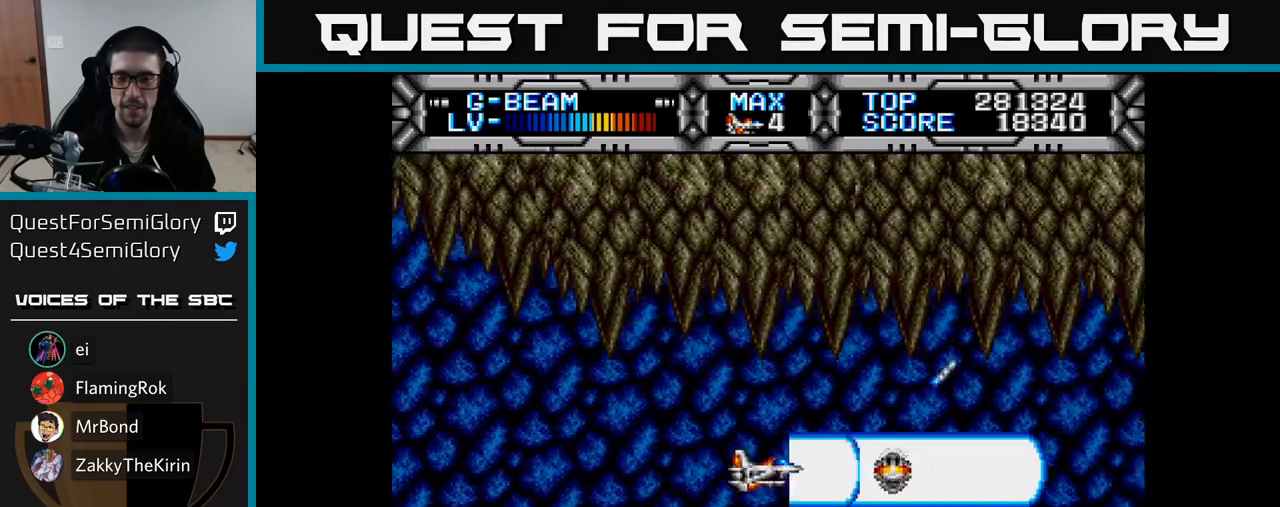
{"buttons": ["X"], "right_stick": "center", "events": []}
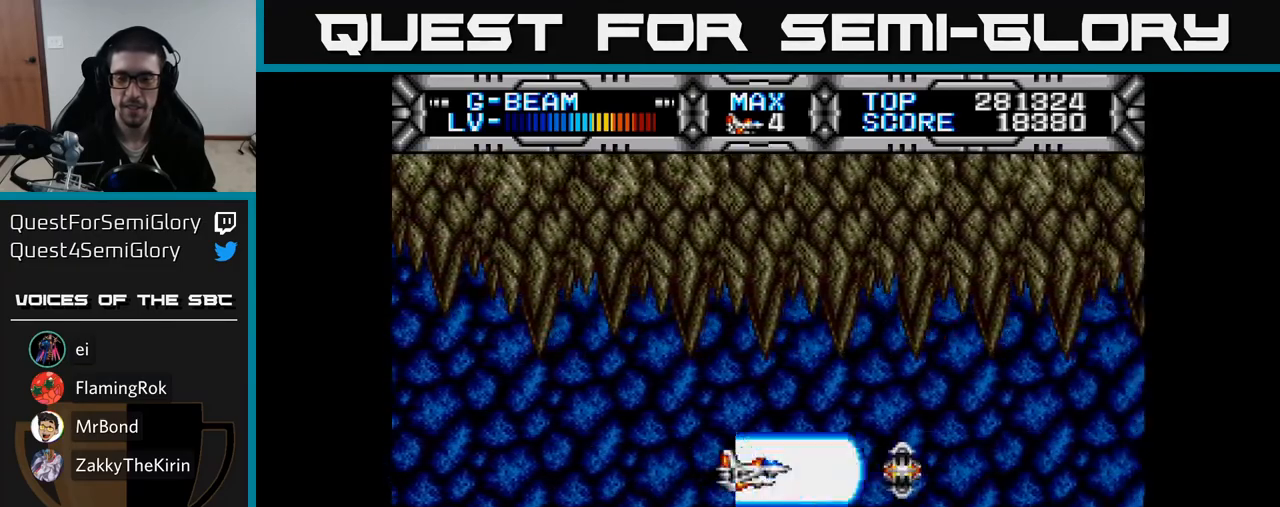
{"buttons": ["X"], "right_stick": "center", "events": []}
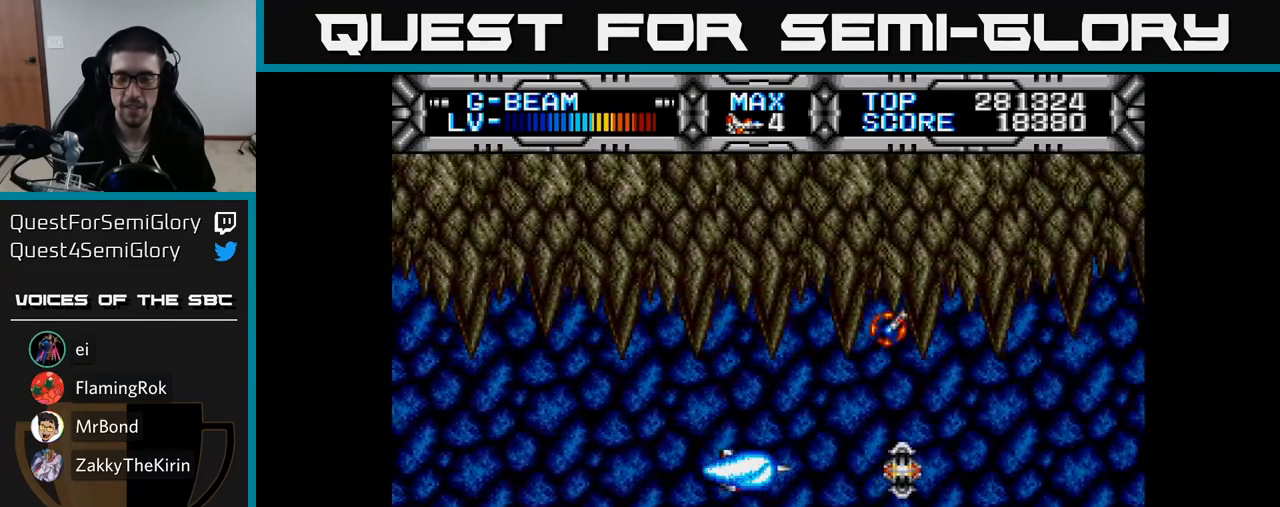
{"buttons": ["X"], "right_stick": "center", "events": []}
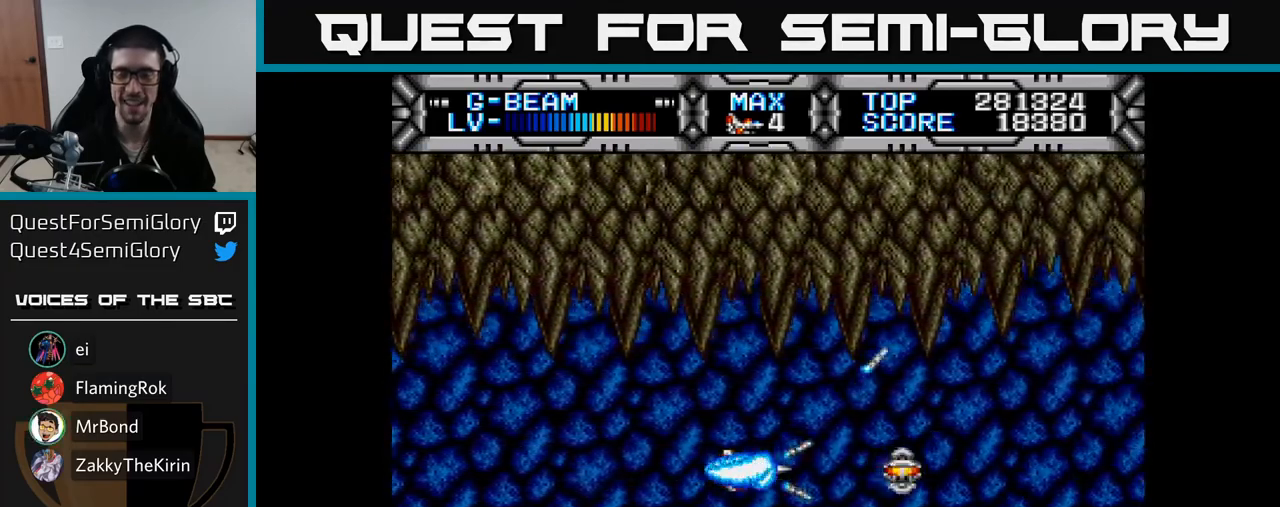
{"buttons": ["X"], "right_stick": "center", "events": []}
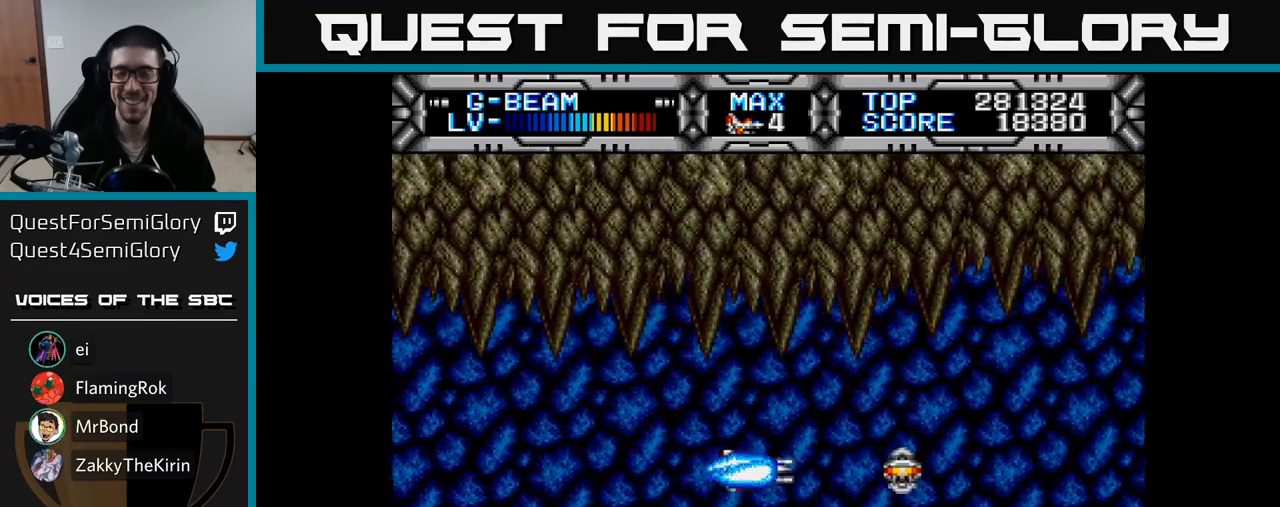
{"buttons": ["X"], "right_stick": "center", "events": []}
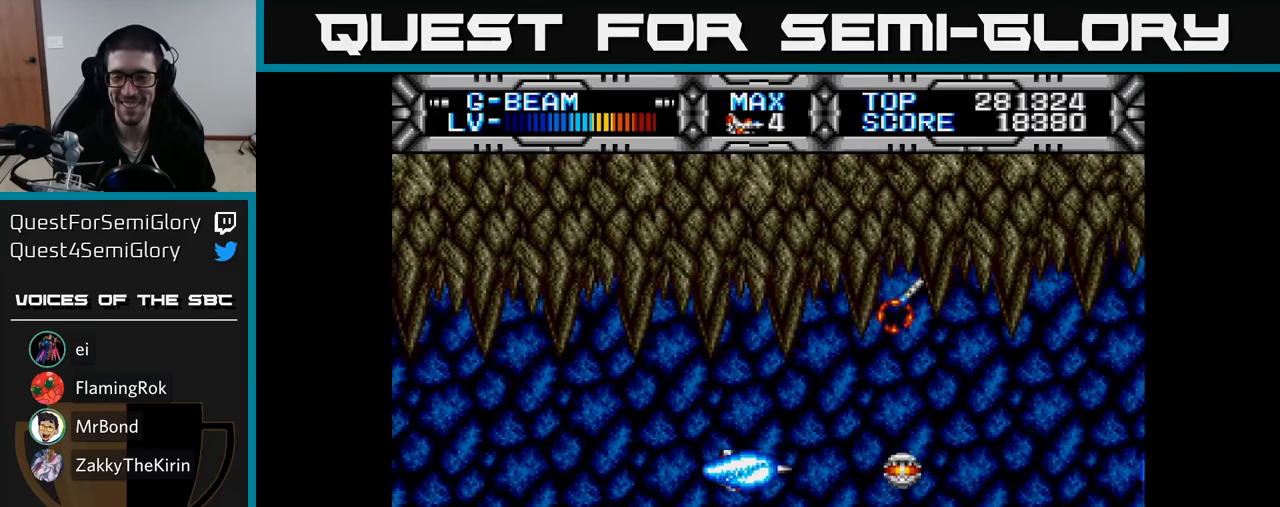
{"buttons": ["X", "DPAD_RIGHT"], "right_stick": "center", "events": [[333, "DPAD_RIGHT", "down"]]}
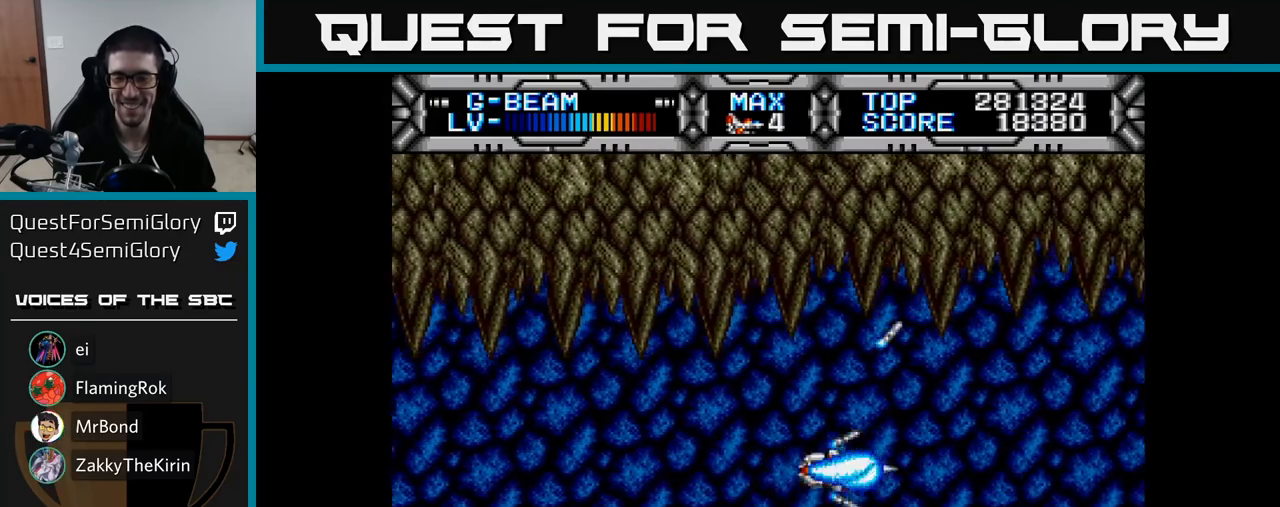
{"buttons": ["X"], "right_stick": "center", "events": [[67, "DPAD_RIGHT", "up"], [117, "DPAD_LEFT", "down"], [367, "DPAD_LEFT", "up"]]}
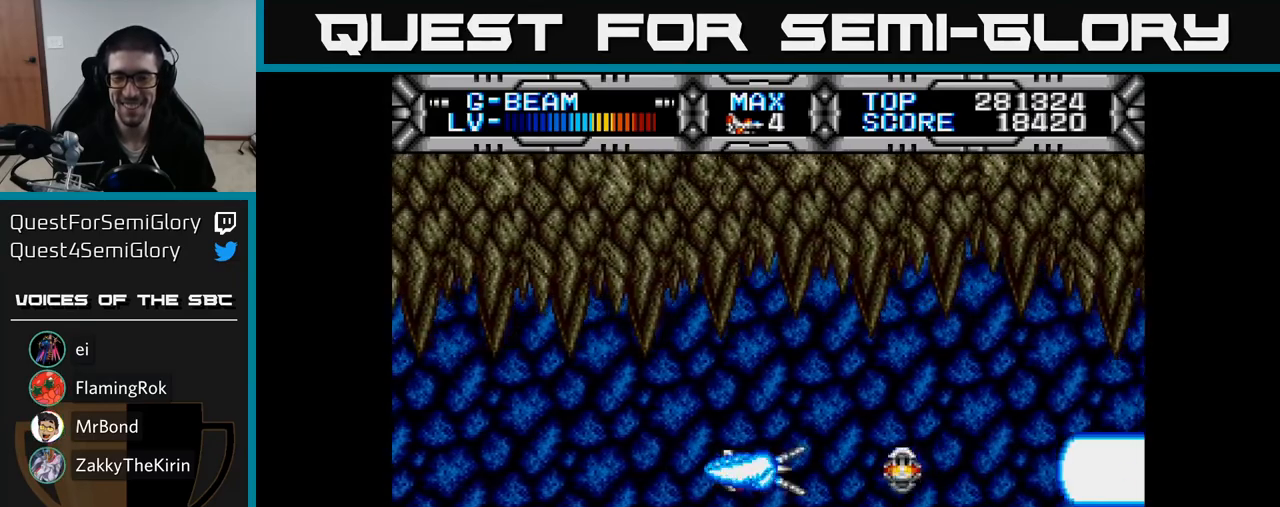
{"buttons": ["X"], "right_stick": "center", "events": [[133, "DPAD_LEFT", "down"], [283, "DPAD_LEFT", "up"]]}
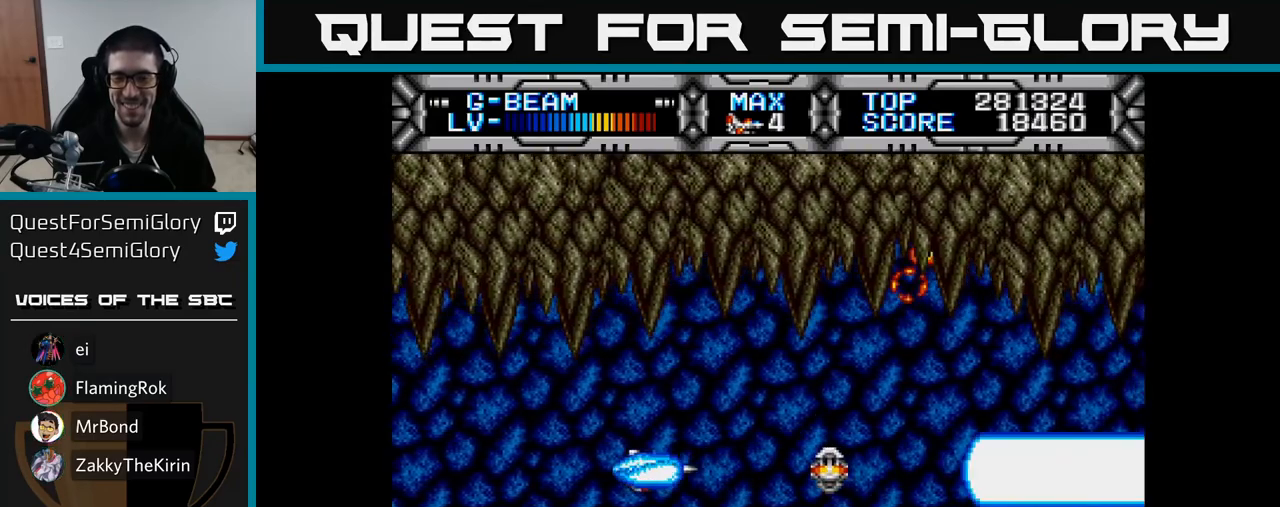
{"buttons": ["X", "DPAD_RIGHT"], "right_stick": "center", "events": [[50, "DPAD_RIGHT", "down"]]}
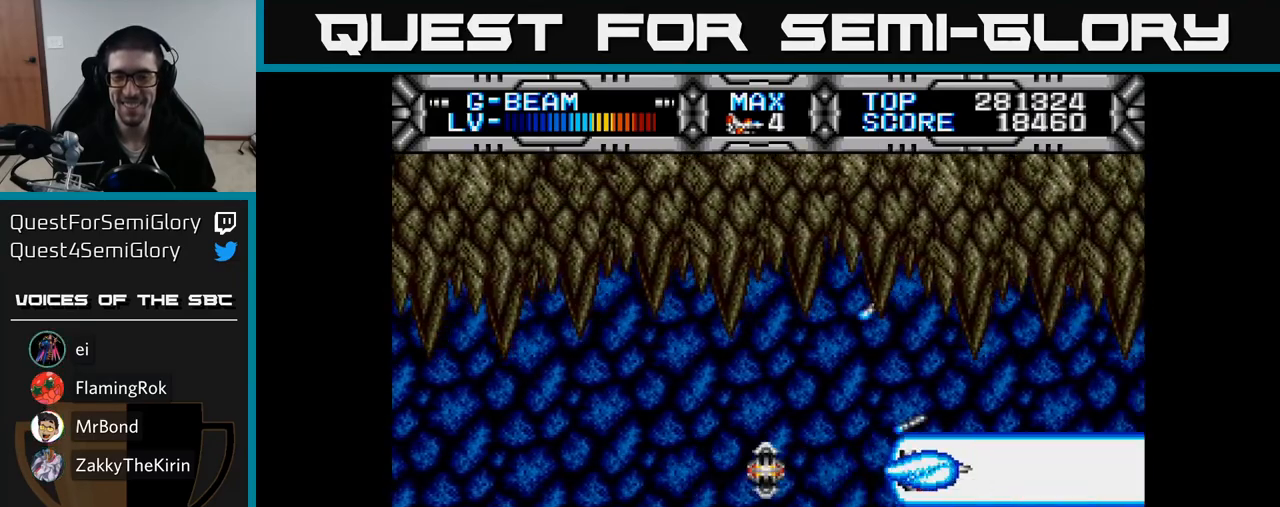
{"buttons": ["X", "DPAD_LEFT"], "right_stick": "center", "events": [[133, "DPAD_RIGHT", "up"], [217, "DPAD_LEFT", "down"], [317, "DPAD_LEFT", "up"], [467, "DPAD_LEFT", "down"]]}
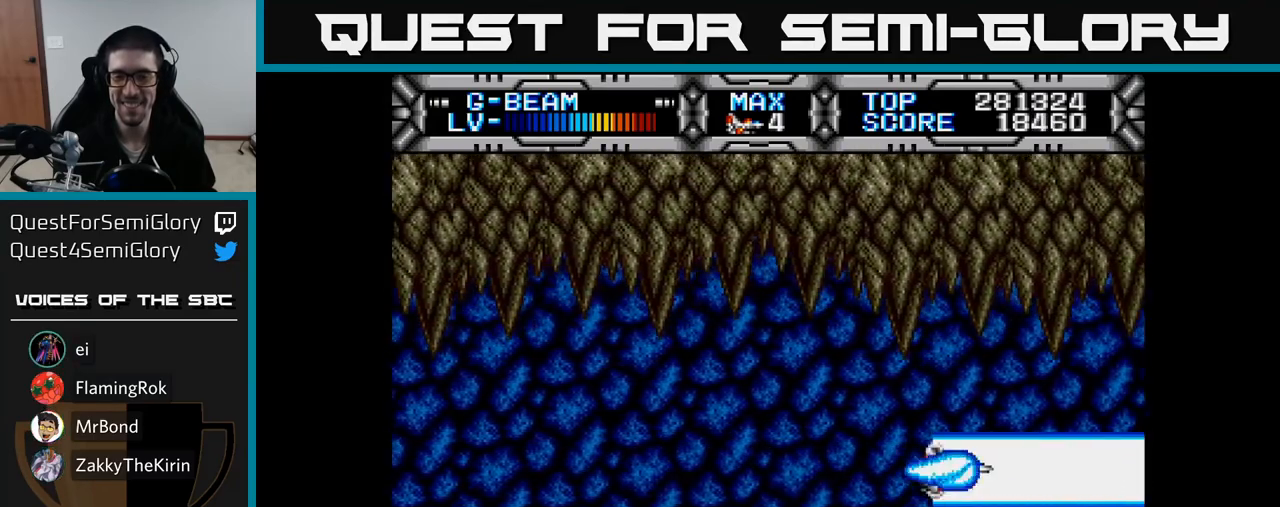
{"buttons": ["X", "DPAD_RIGHT"], "right_stick": "center", "events": [[133, "DPAD_LEFT", "up"], [467, "DPAD_RIGHT", "down"]]}
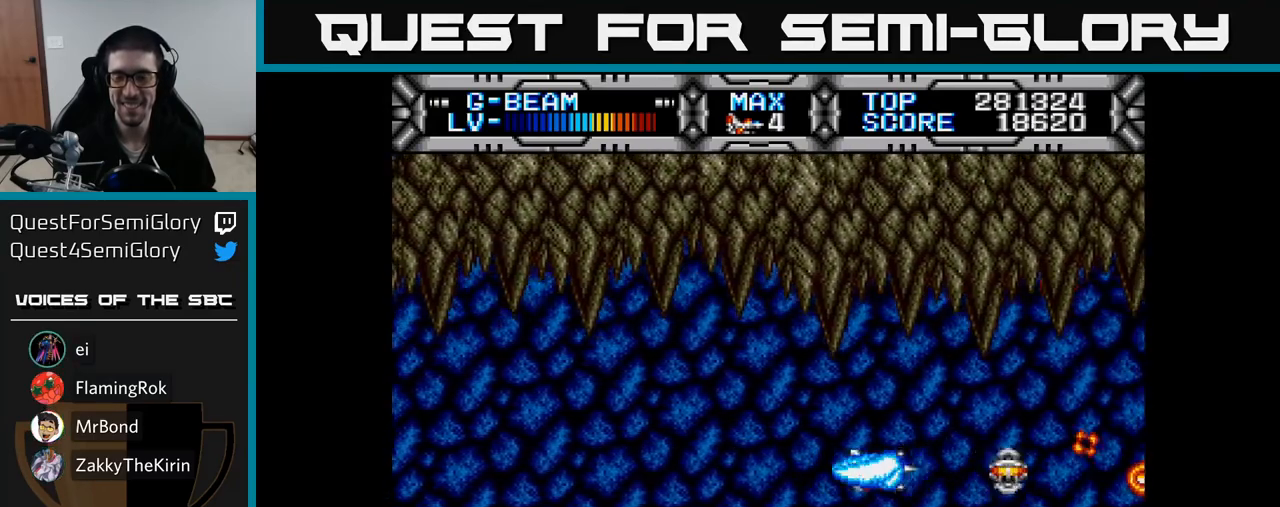
{"buttons": ["X"], "right_stick": "center", "events": [[183, "DPAD_RIGHT", "up"], [250, "DPAD_LEFT", "down"], [433, "DPAD_LEFT", "up"]]}
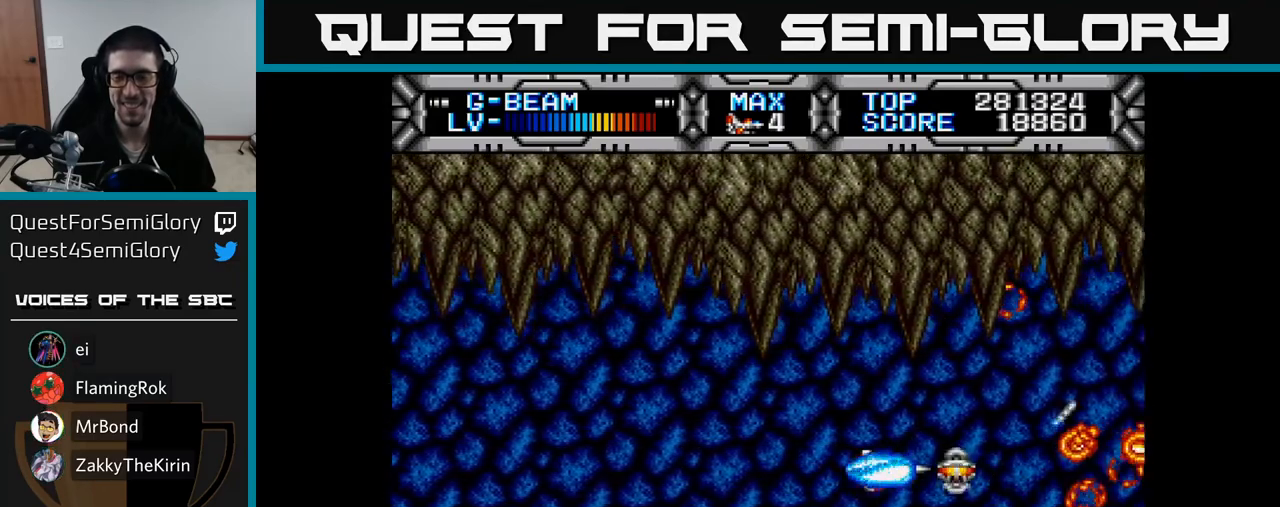
{"buttons": ["X"], "right_stick": "center", "events": [[67, "DPAD_LEFT", "down"], [233, "DPAD_LEFT", "up"]]}
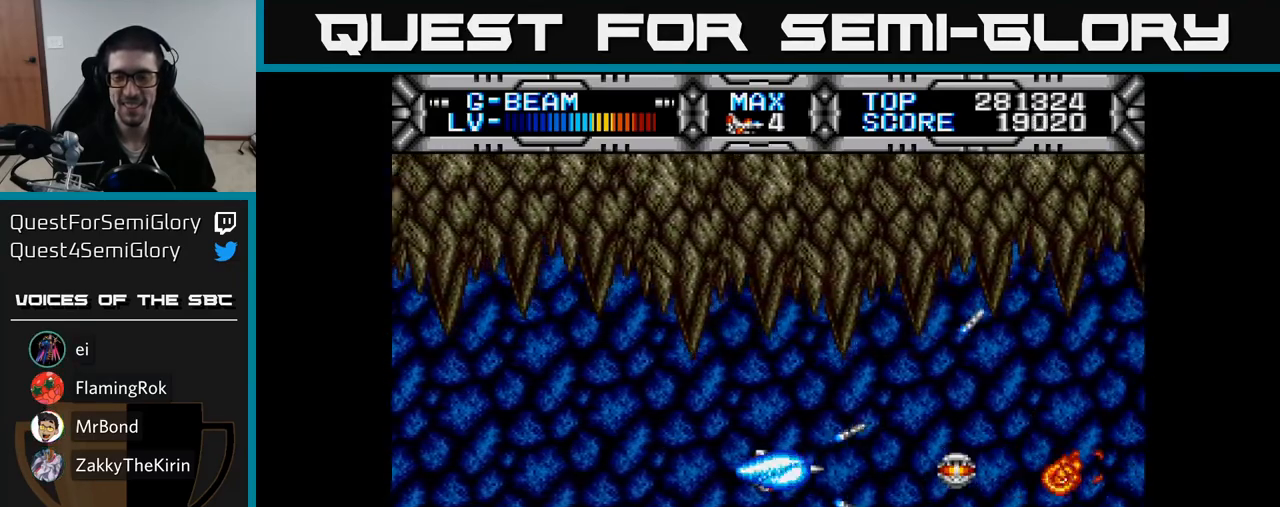
{"buttons": ["X"], "right_stick": "center", "events": []}
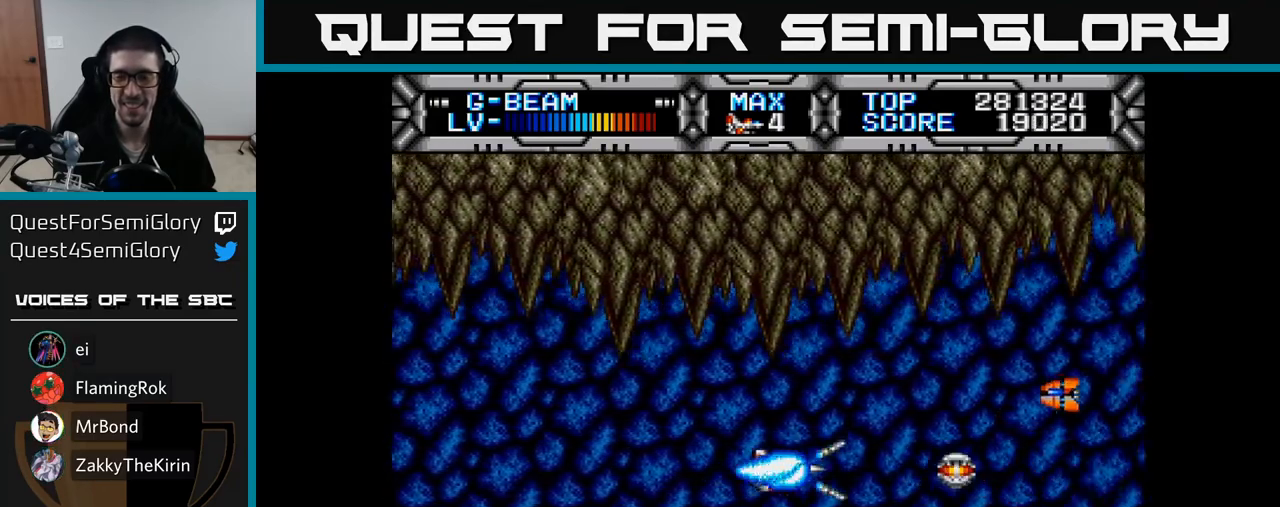
{"buttons": ["X", "DPAD_LEFT"], "right_stick": "center", "events": [[33, "DPAD_RIGHT", "down"], [167, "DPAD_RIGHT", "up"], [200, "DPAD_LEFT", "down"], [350, "DPAD_DOWN", "down"], [383, "DPAD_DOWN", "up"]]}
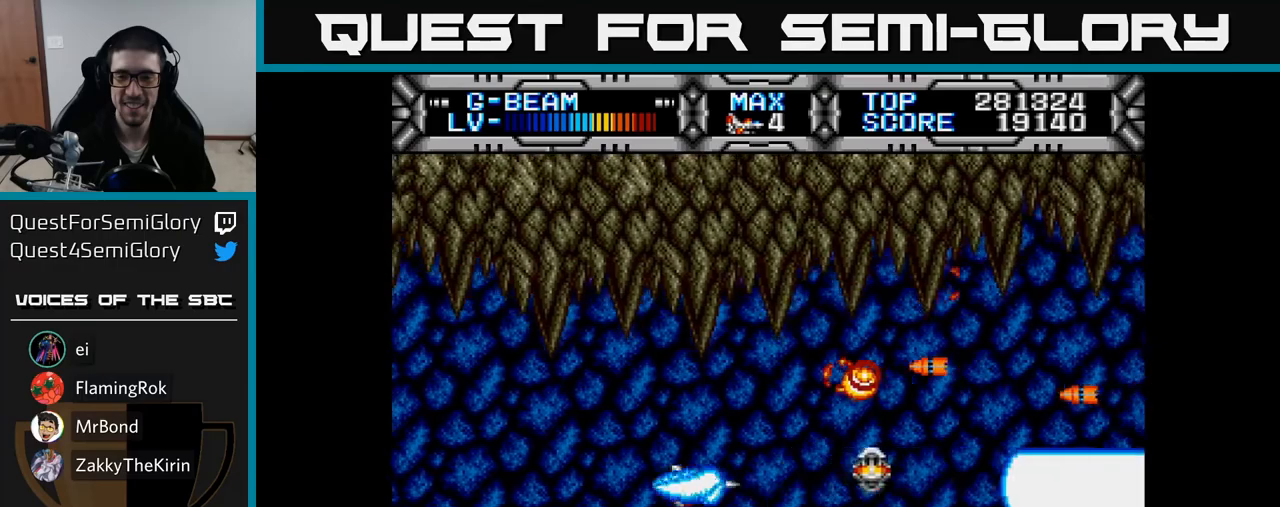
{"buttons": ["X", "DPAD_LEFT"], "right_stick": "center", "events": [[83, "DPAD_UP", "down"], [267, "DPAD_UP", "up"], [350, "DPAD_DOWN", "down"], [417, "DPAD_DOWN", "up"]]}